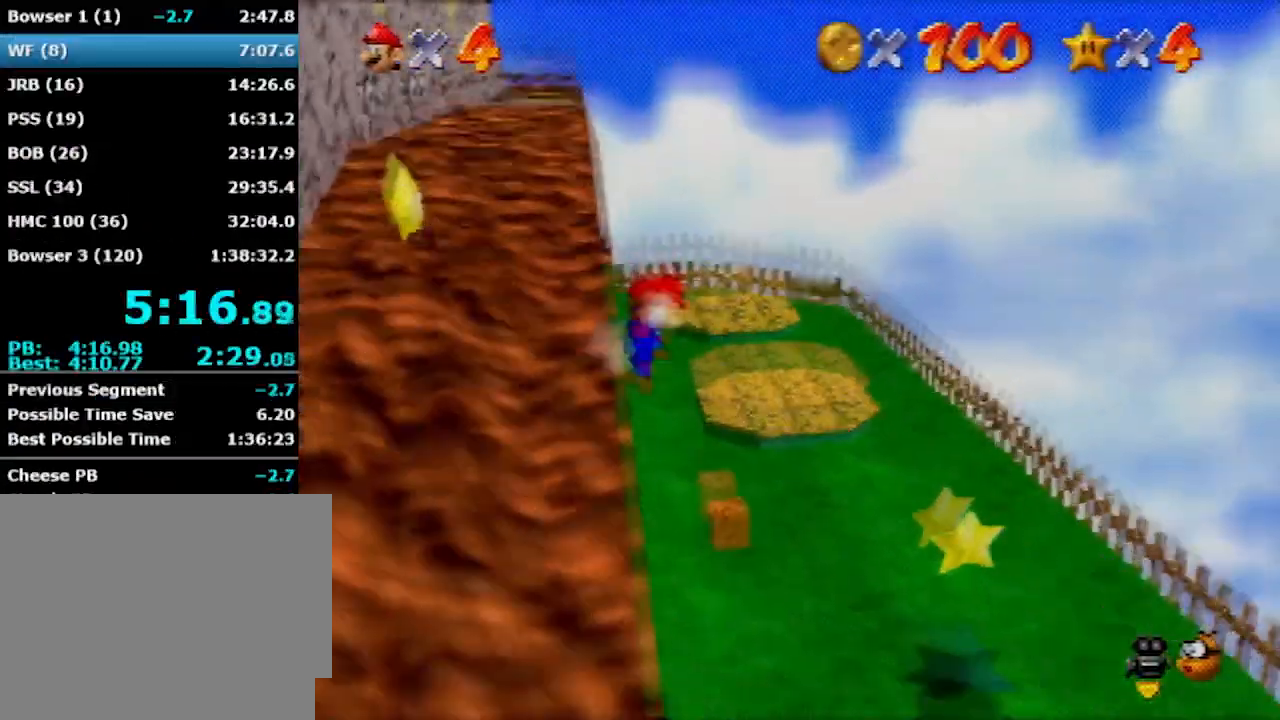
Gameplay with a controller (Nintendo layout); each line is a JSON object with the inputs held at the frame after it. "events" lists button and stick changes between this image and that frame as [ms after this image, input, new state], when the widget could be followed in between. Not read: L1 L3 R3.
{"buttons": [], "left_stick": "center", "events": [[468, "left_stick", "center"]]}
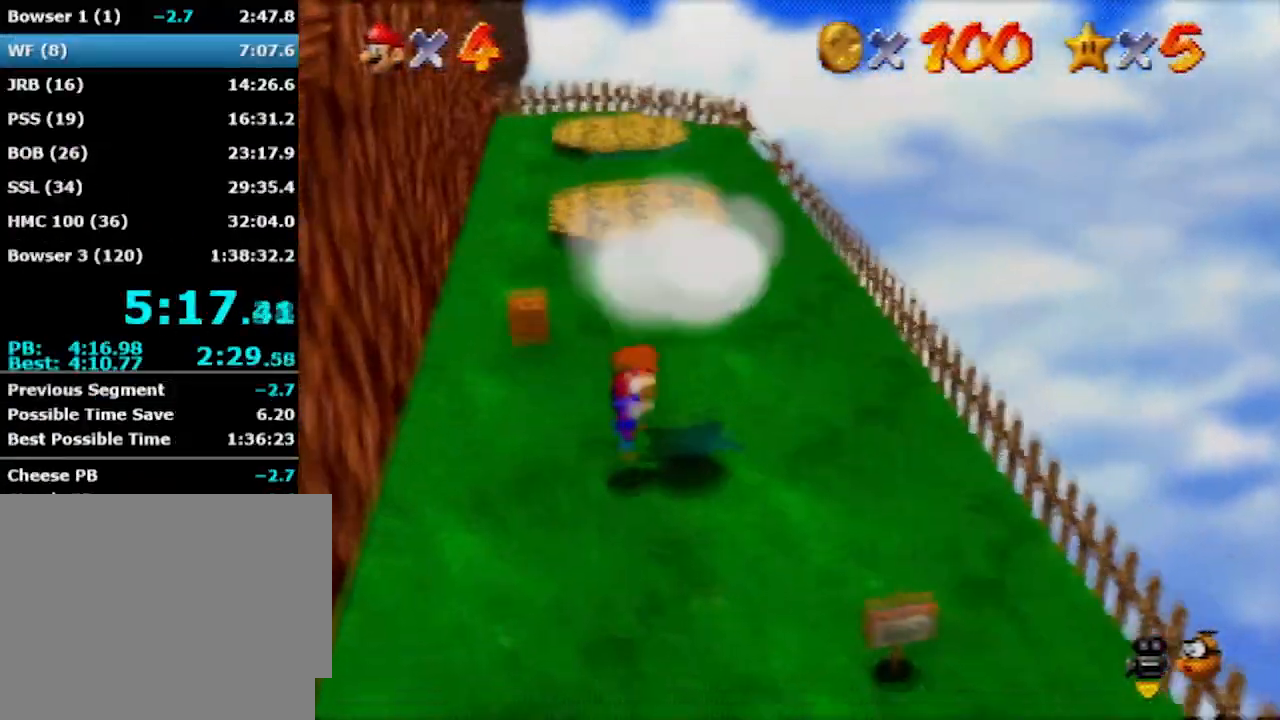
{"buttons": [], "left_stick": "center", "events": []}
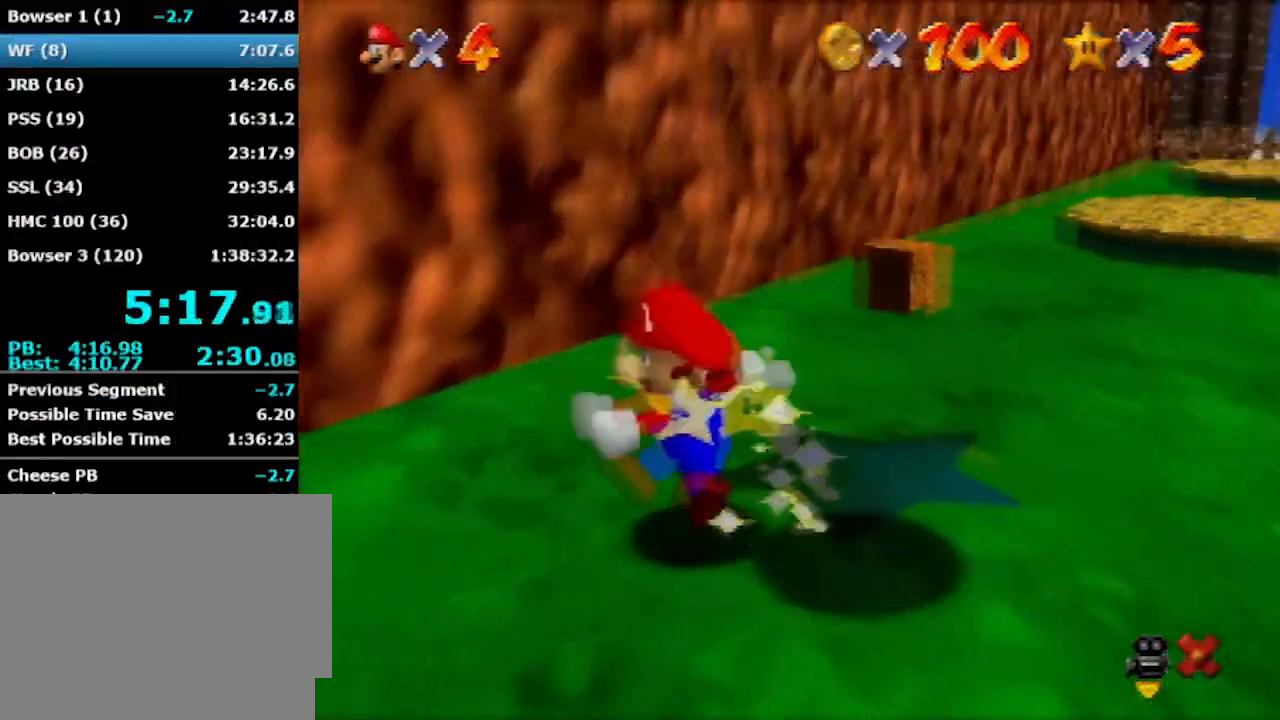
{"buttons": [], "left_stick": "center", "events": []}
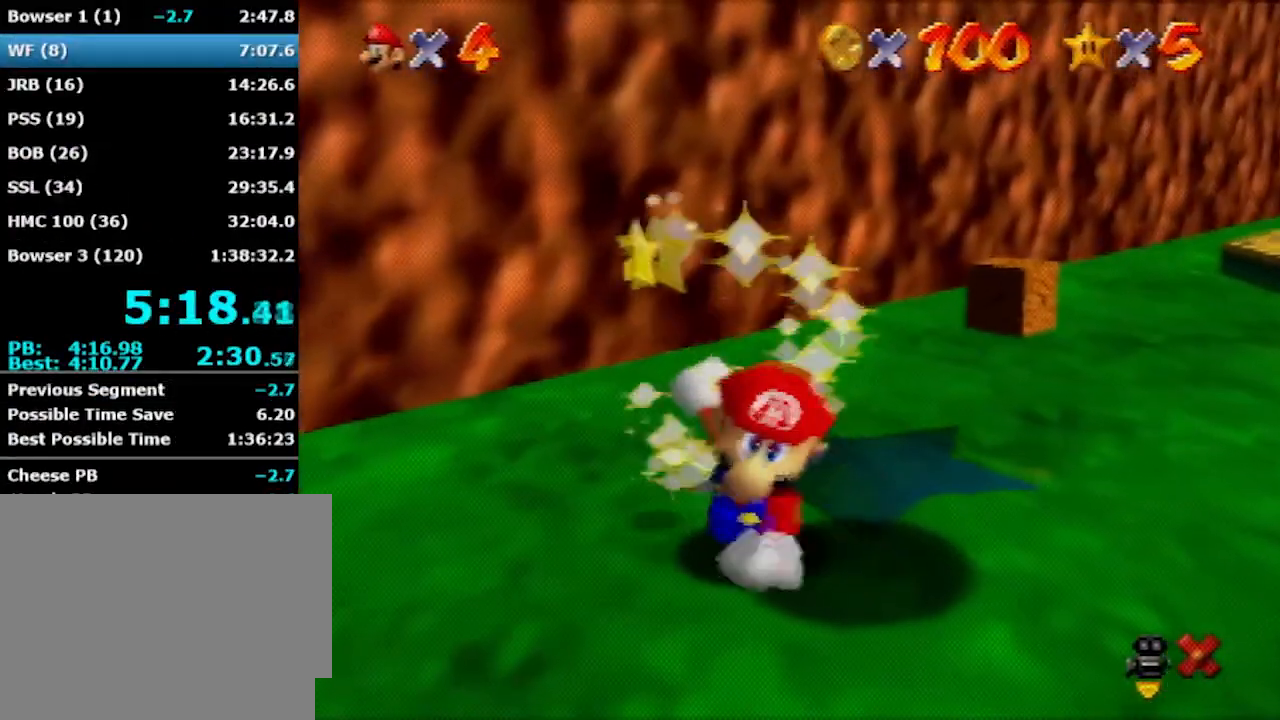
{"buttons": [], "left_stick": "center", "events": []}
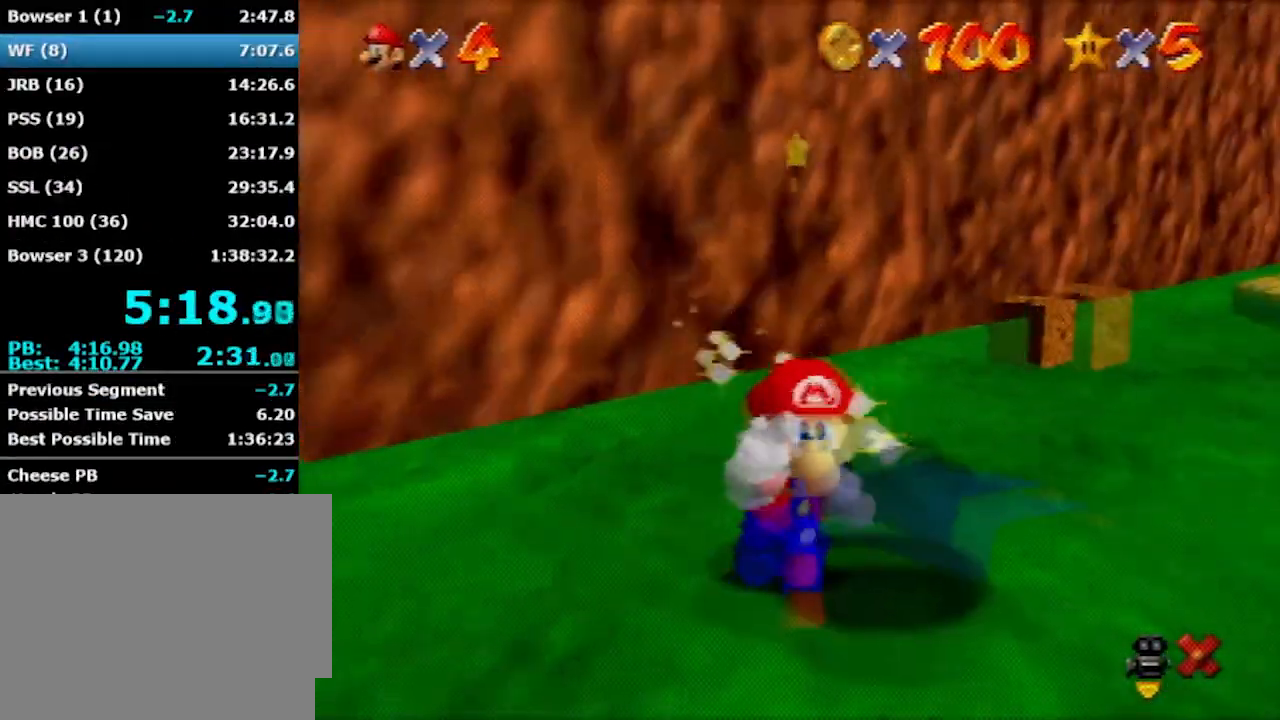
{"buttons": [], "left_stick": "center", "events": []}
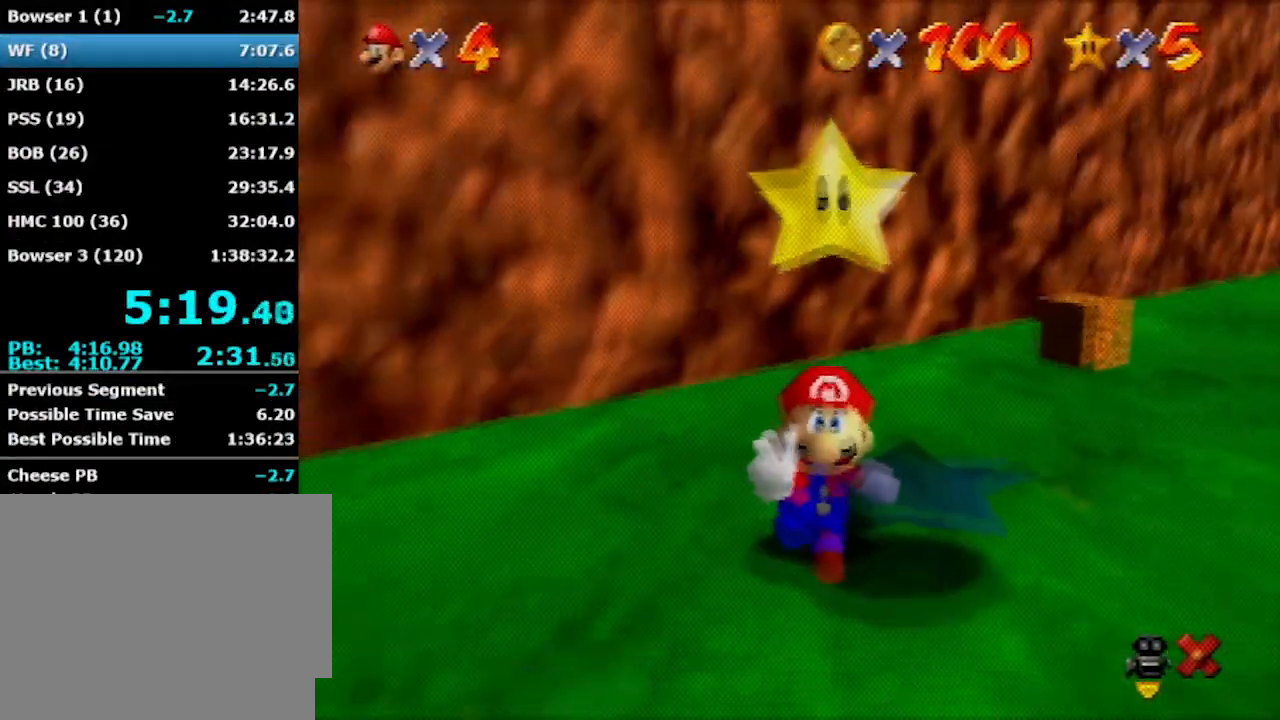
{"buttons": [], "left_stick": "center", "events": []}
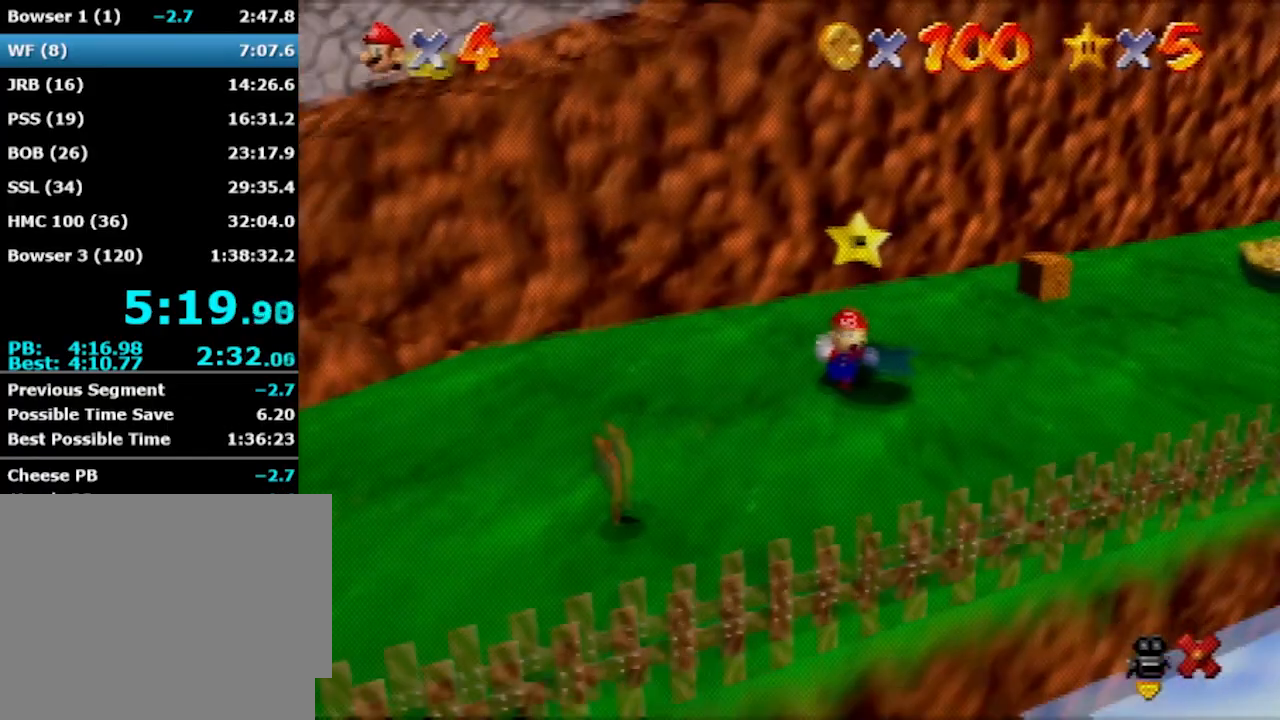
{"buttons": [], "left_stick": "center", "events": []}
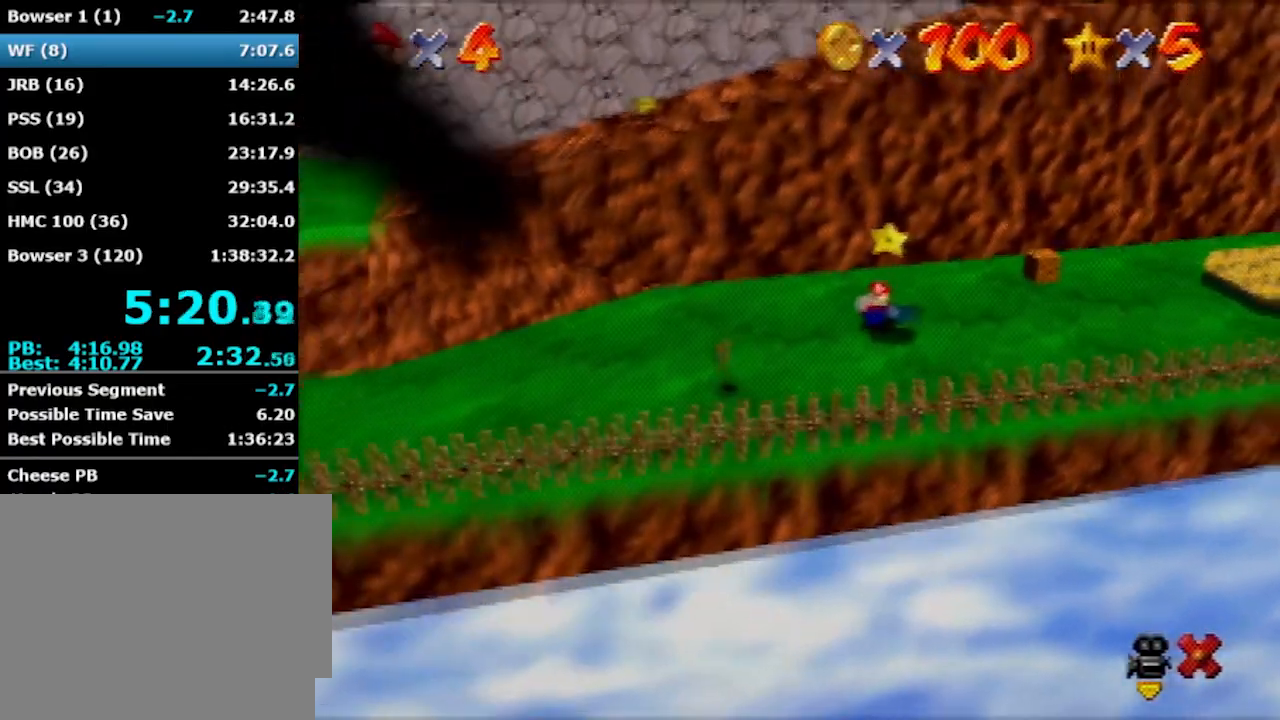
{"buttons": [], "left_stick": "center", "events": []}
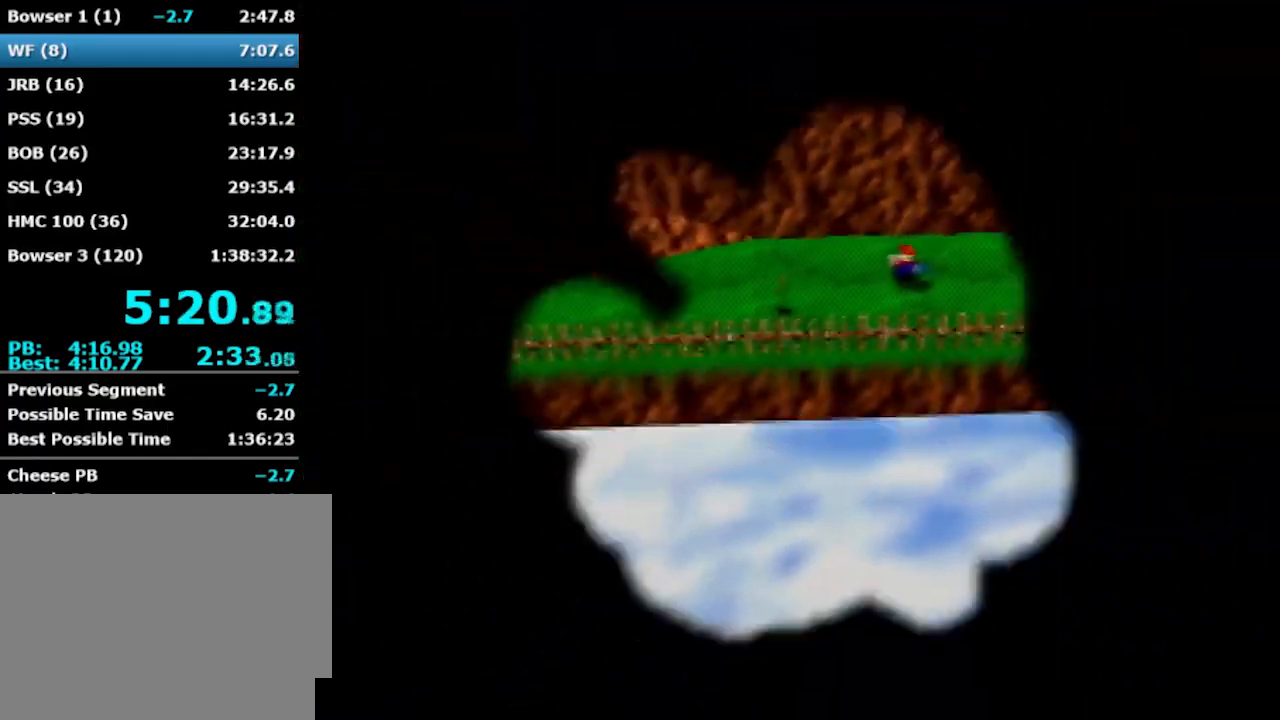
{"buttons": [], "left_stick": "center", "events": []}
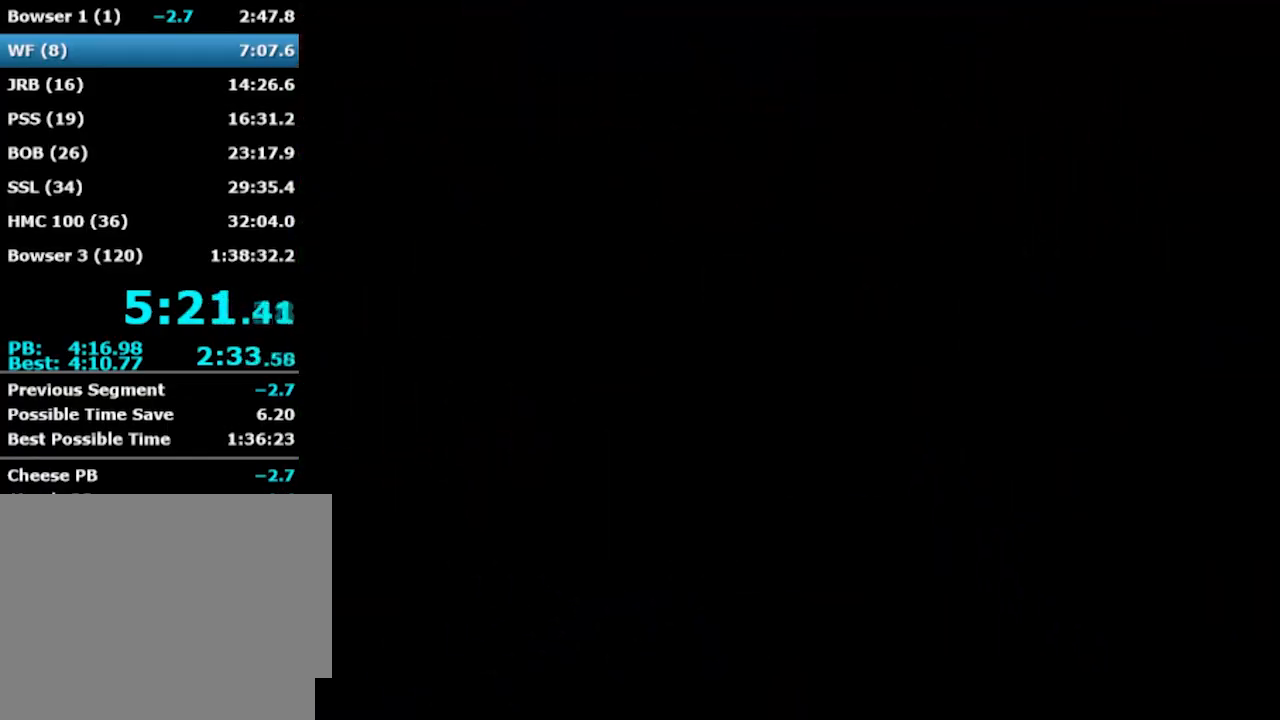
{"buttons": [], "left_stick": "center", "events": []}
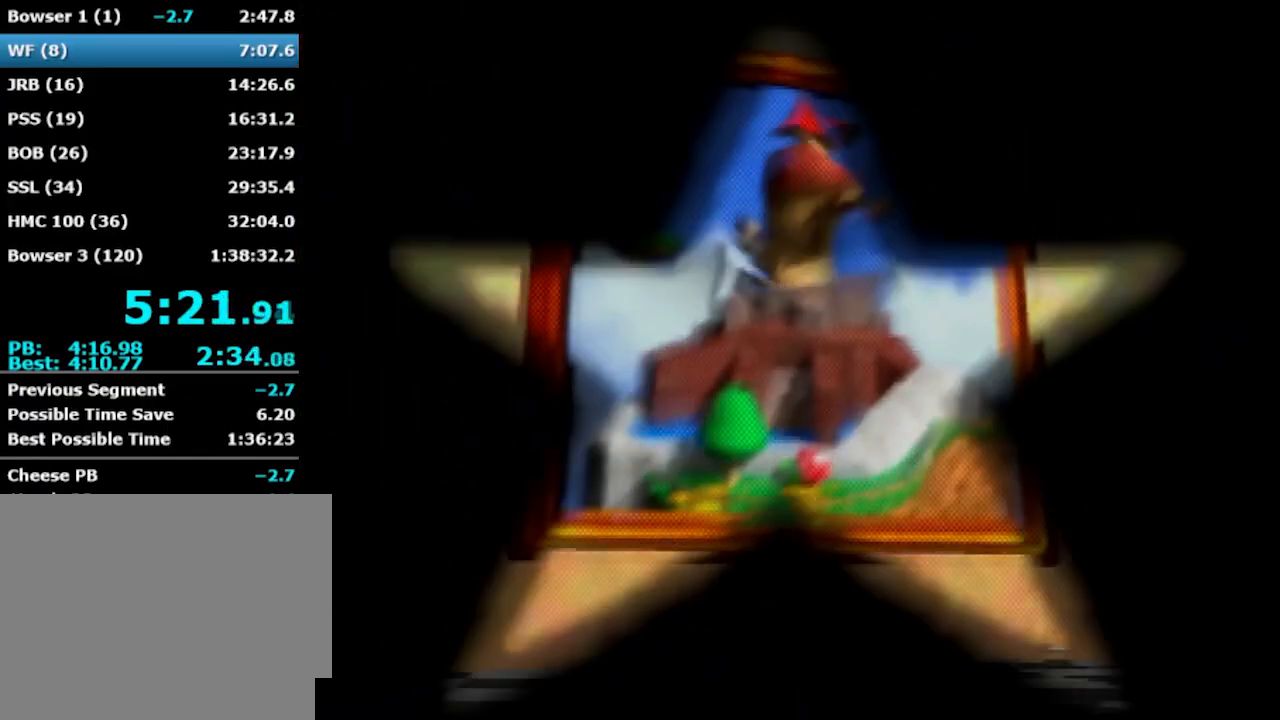
{"buttons": ["C_DOWN", "C_RIGHT"], "left_stick": "center", "events": [[501, "C_DOWN", "down"], [501, "C_RIGHT", "down"]]}
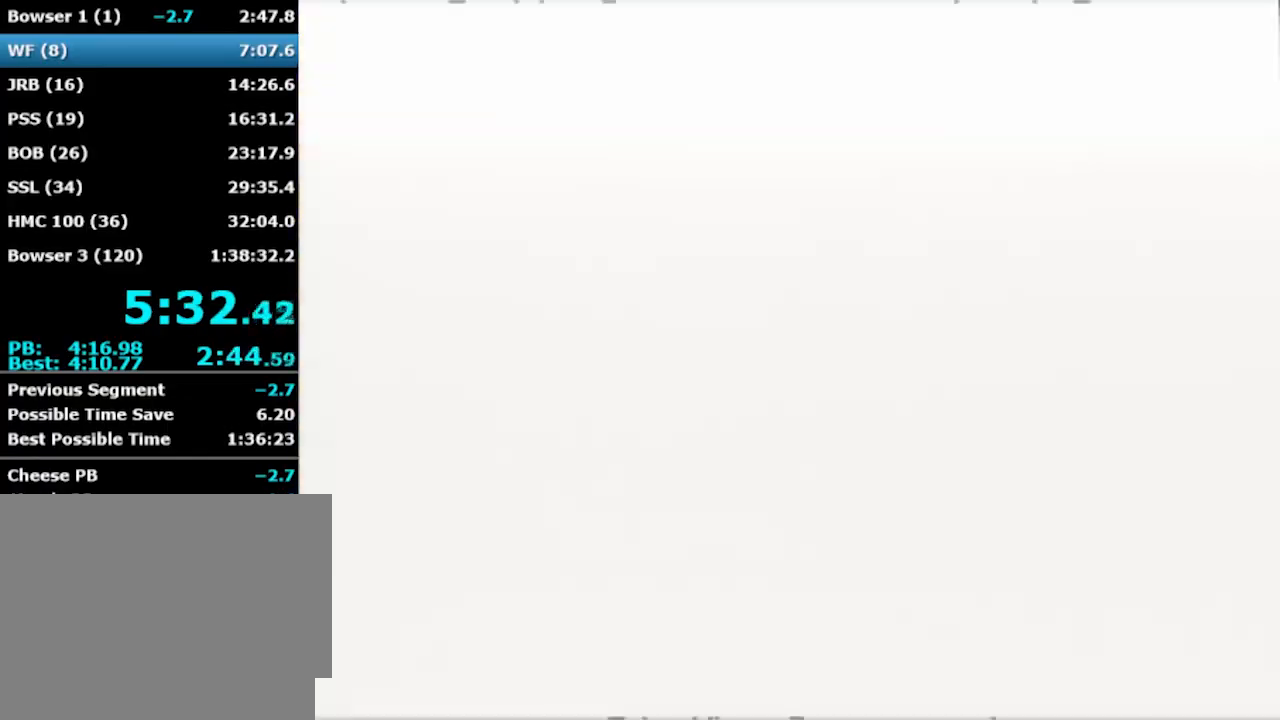
{"buttons": ["A"], "left_stick": "center", "events": [[100, "C_DOWN", "up"], [100, "C_RIGHT", "up"], [167, "C_DOWN", "down"], [167, "R1", "down"], [300, "C_DOWN", "up"], [300, "R1", "up"], [367, "A", "down"]]}
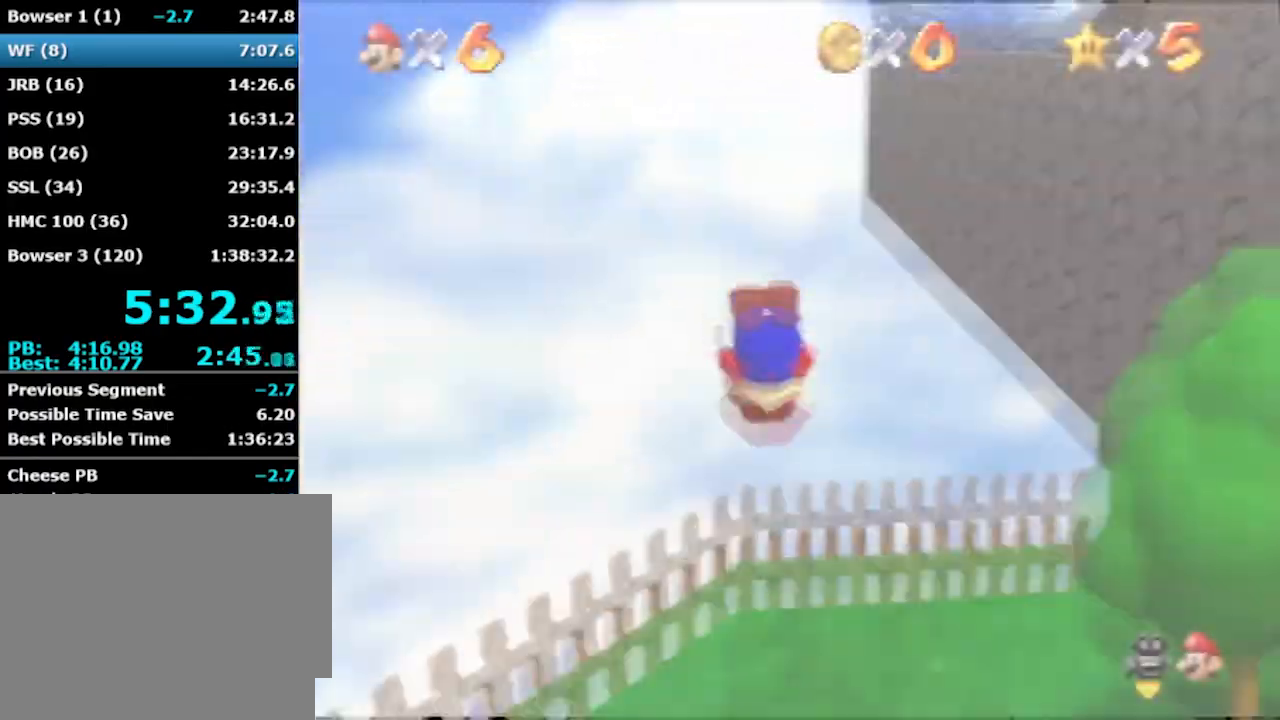
{"buttons": ["A"], "left_stick": "center", "events": []}
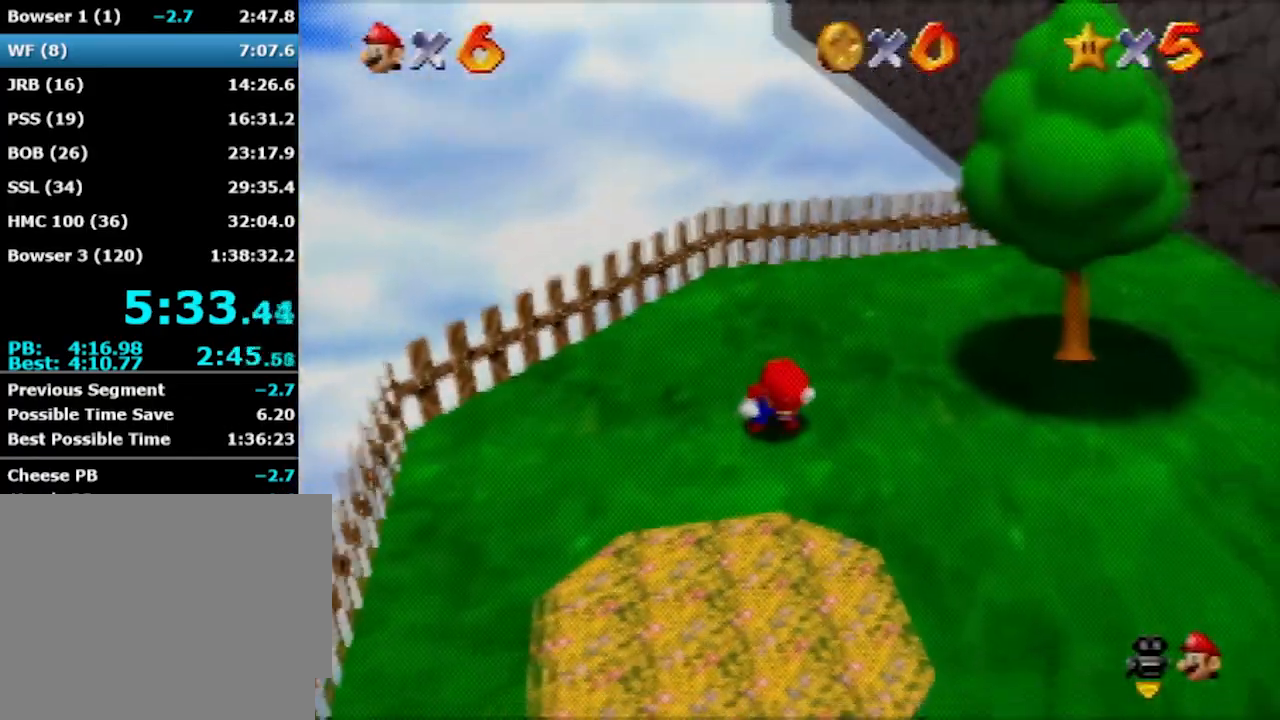
{"buttons": ["A", "B"], "left_stick": "up-right", "events": [[167, "left_stick", "up"], [334, "left_stick", "up-right"], [500, "B", "down"]]}
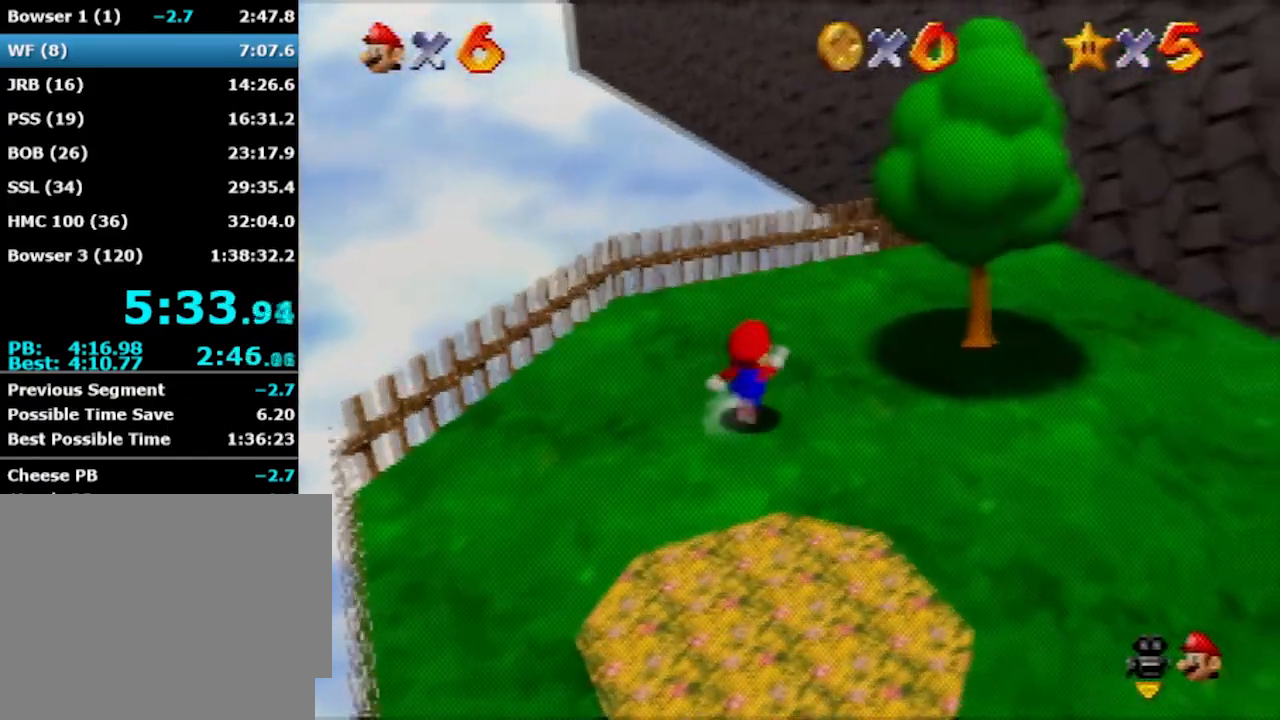
{"buttons": [], "left_stick": "up-right", "events": [[234, "A", "up"], [234, "B", "up"]]}
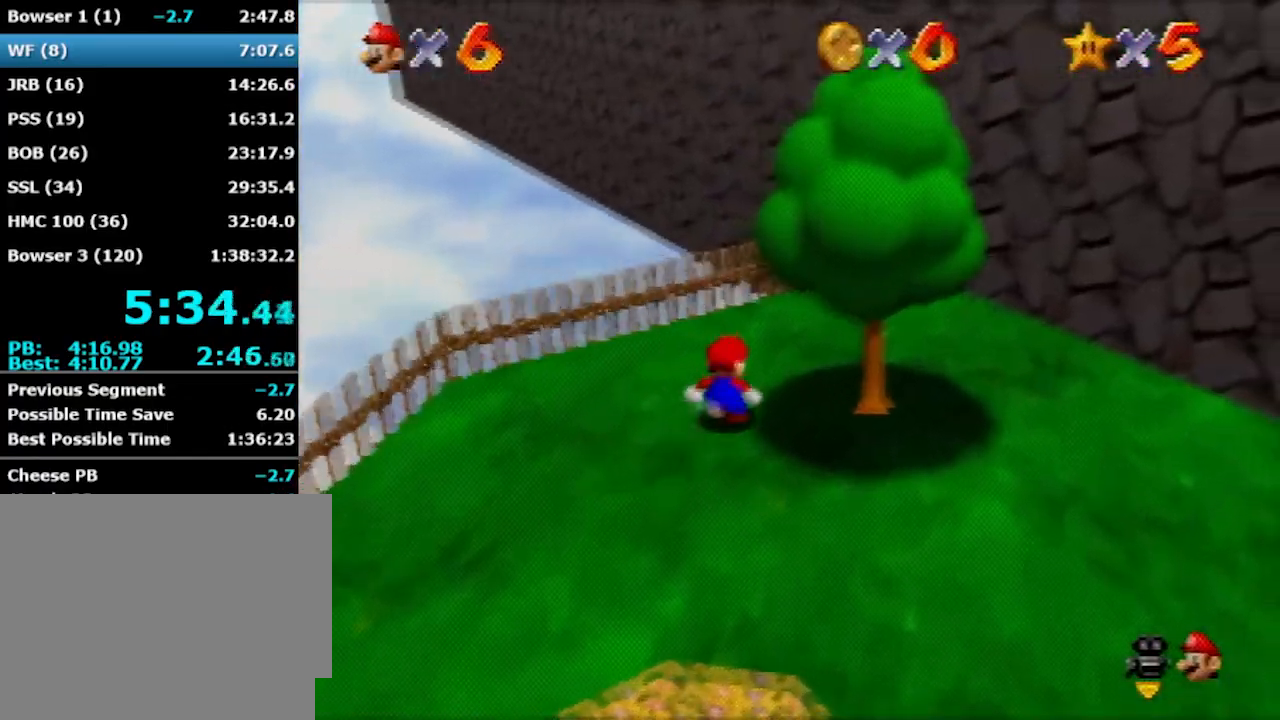
{"buttons": [], "left_stick": "right", "events": [[67, "A", "down"], [67, "left_stick", "down"], [133, "R1", "down"], [200, "left_stick", "center"], [267, "A", "up"], [267, "R1", "up"], [300, "left_stick", "right"]]}
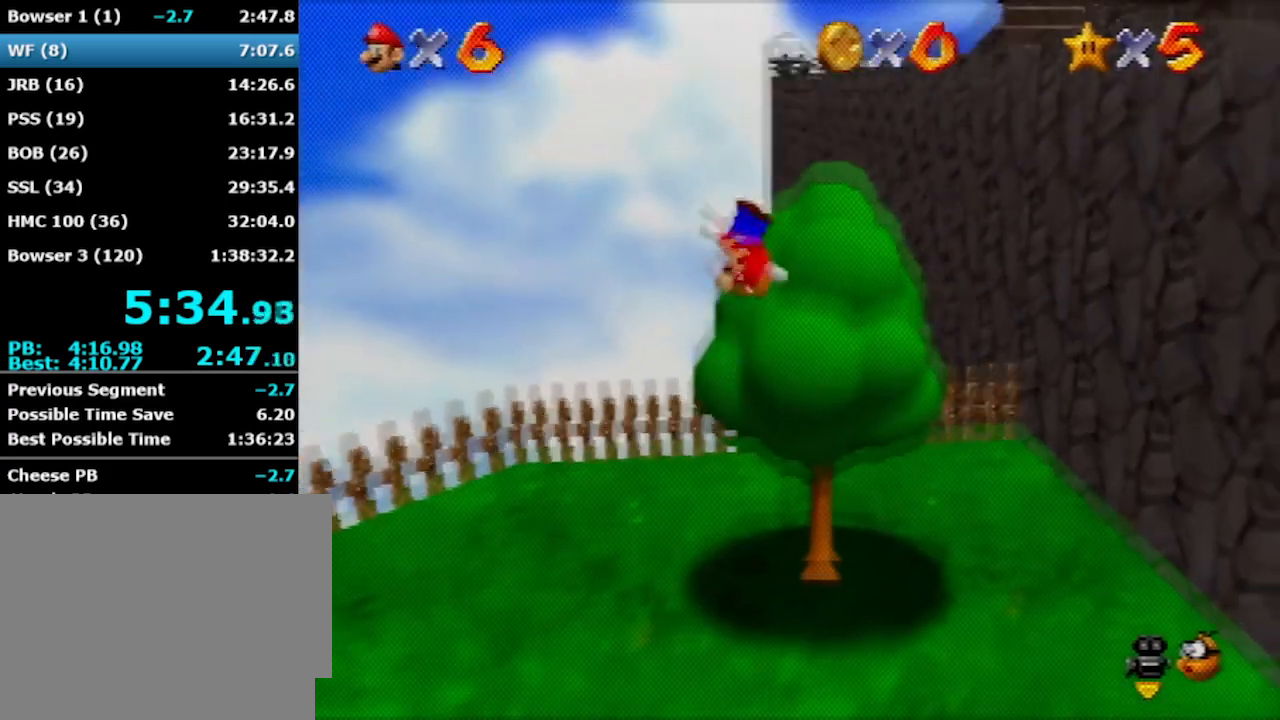
{"buttons": ["A"], "left_stick": "up", "events": [[67, "left_stick", "center"], [401, "A", "down"], [434, "left_stick", "up"]]}
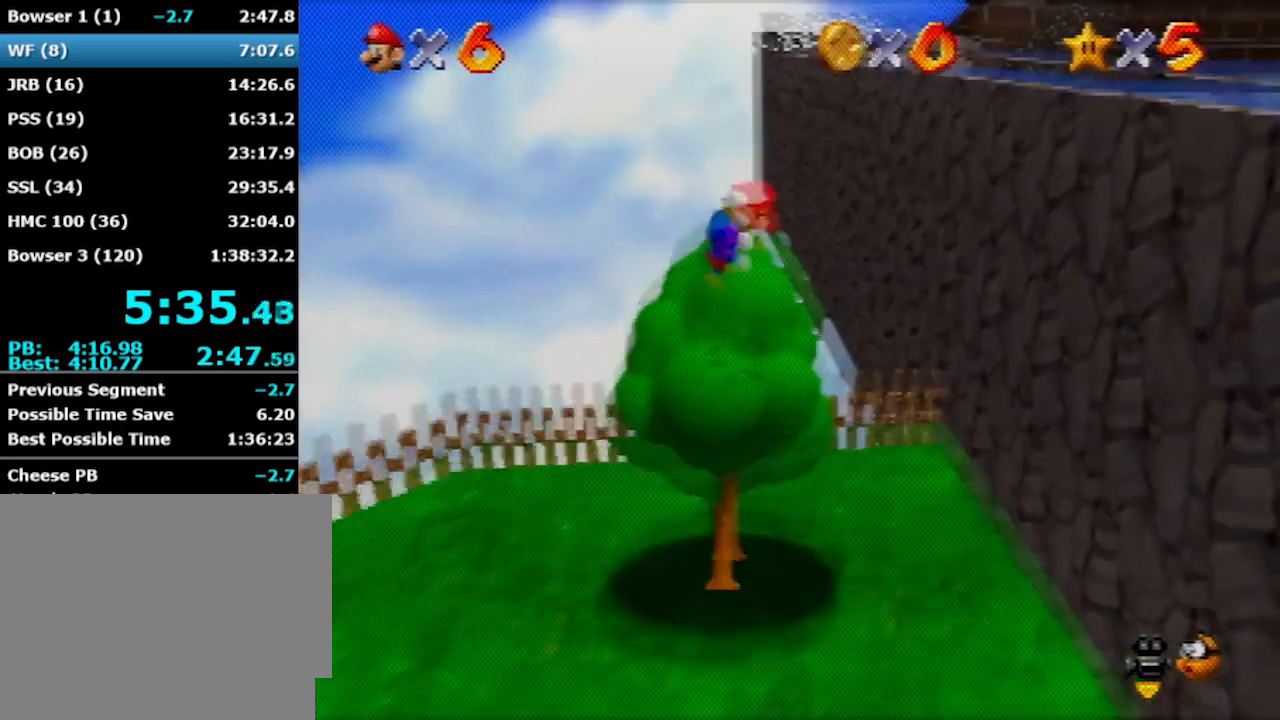
{"buttons": [], "left_stick": "up-right", "events": [[100, "B", "down"], [267, "left_stick", "up-right"], [367, "B", "up"], [400, "A", "up"]]}
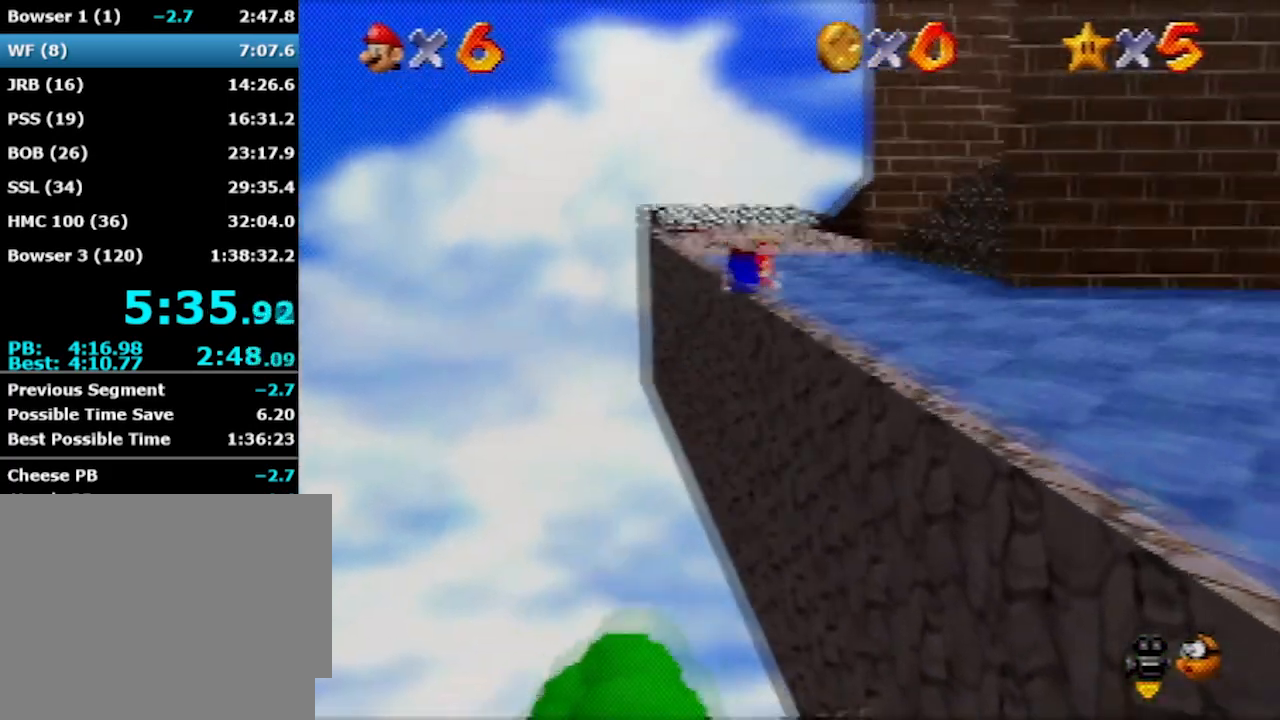
{"buttons": ["A"], "left_stick": "up-right", "events": [[234, "A", "down"], [267, "B", "down"], [501, "B", "up"]]}
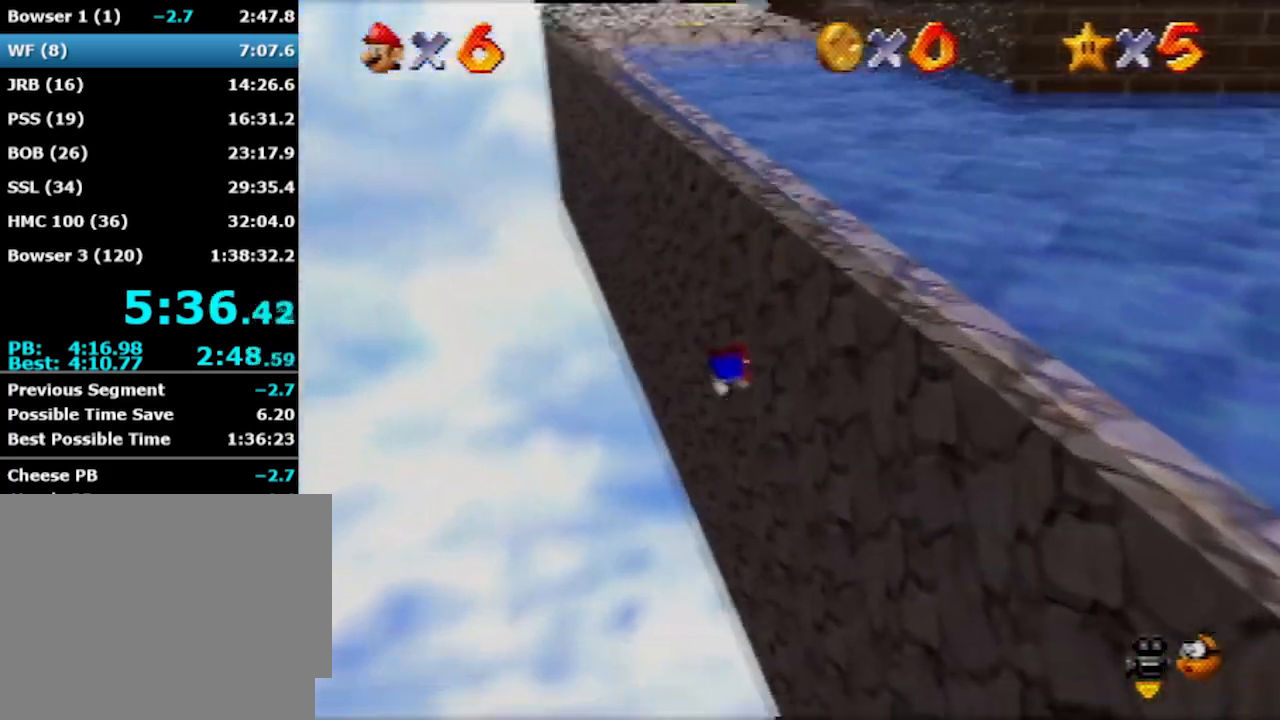
{"buttons": [], "left_stick": "up", "events": [[33, "A", "up"], [33, "left_stick", "up"]]}
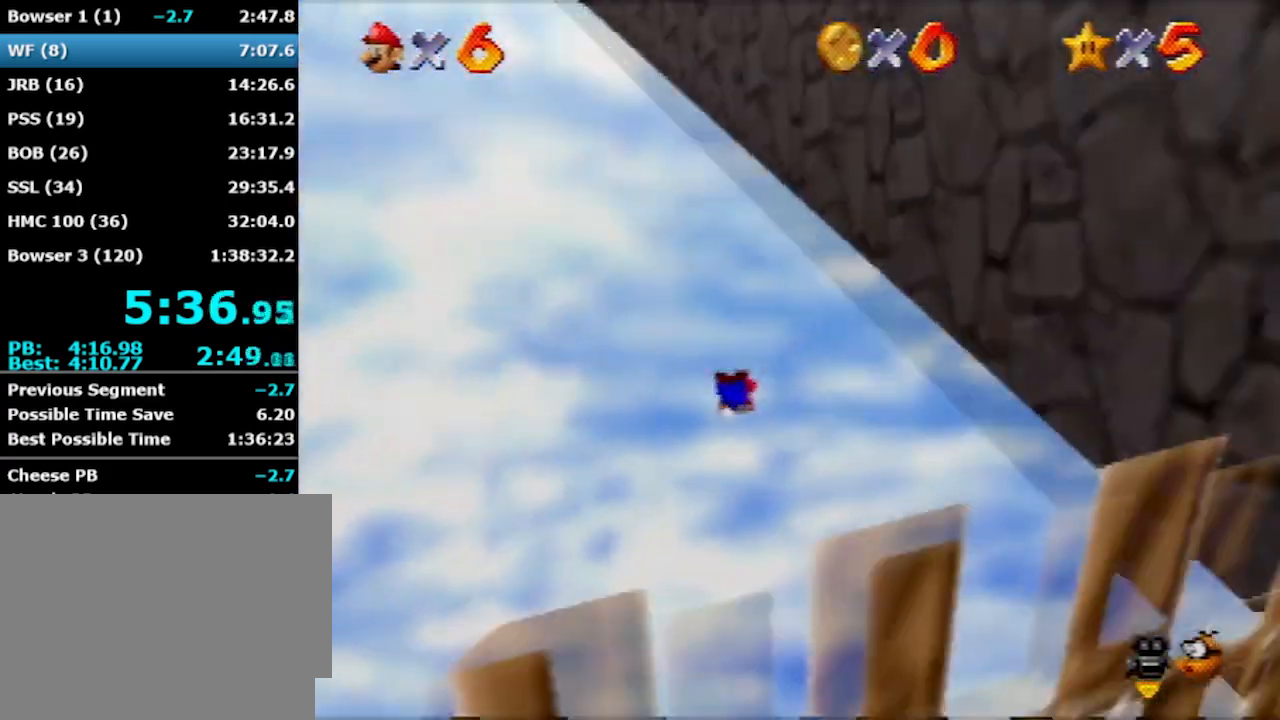
{"buttons": [], "left_stick": "center", "events": [[434, "left_stick", "center"]]}
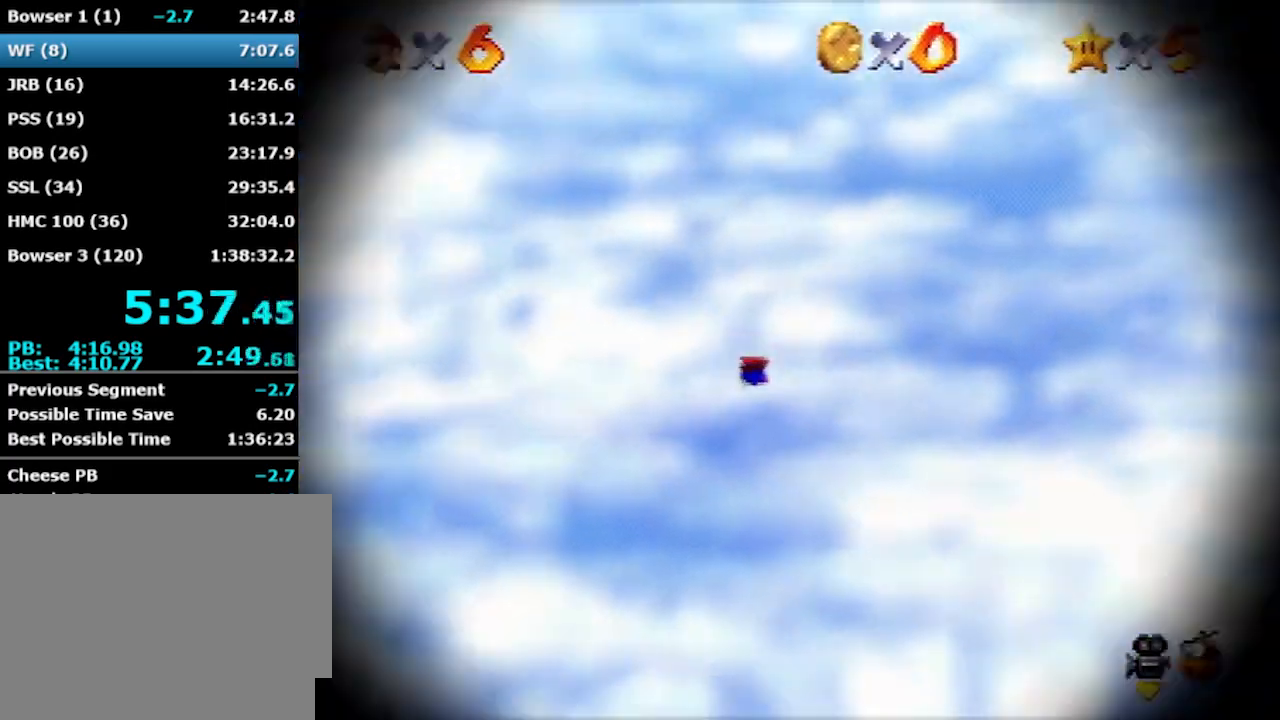
{"buttons": [], "left_stick": "center", "events": []}
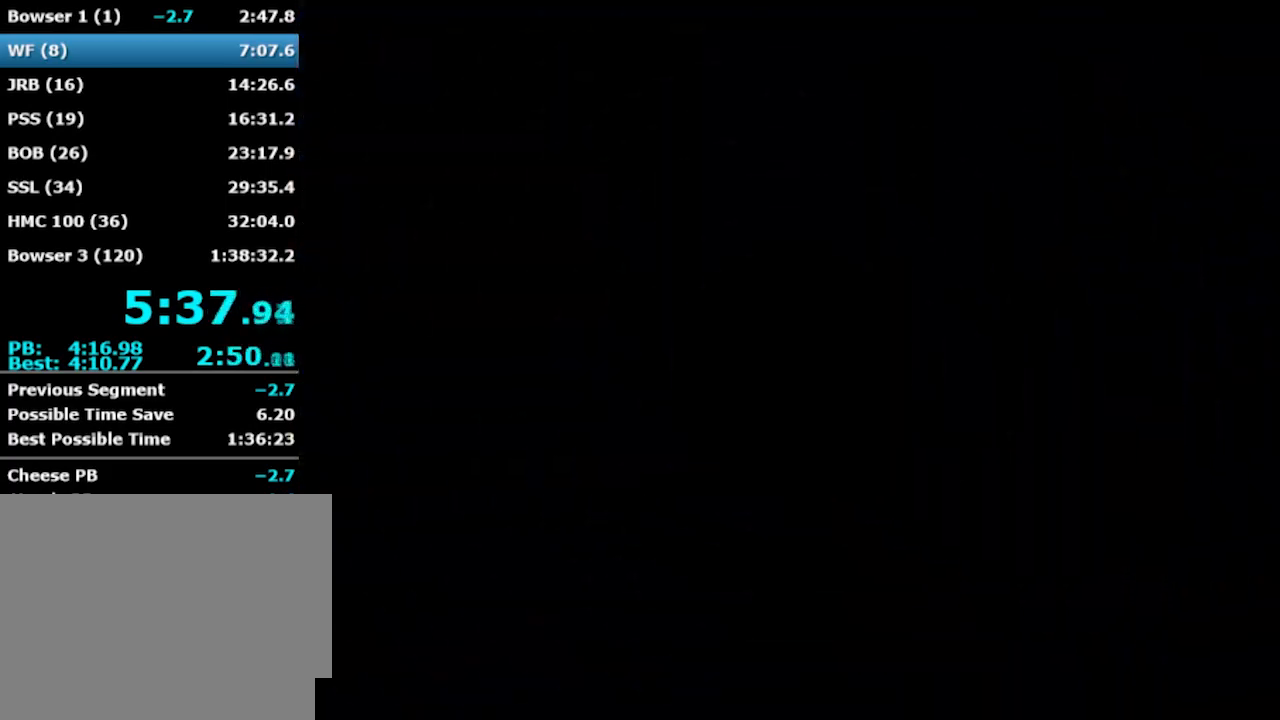
{"buttons": [], "left_stick": "center", "events": []}
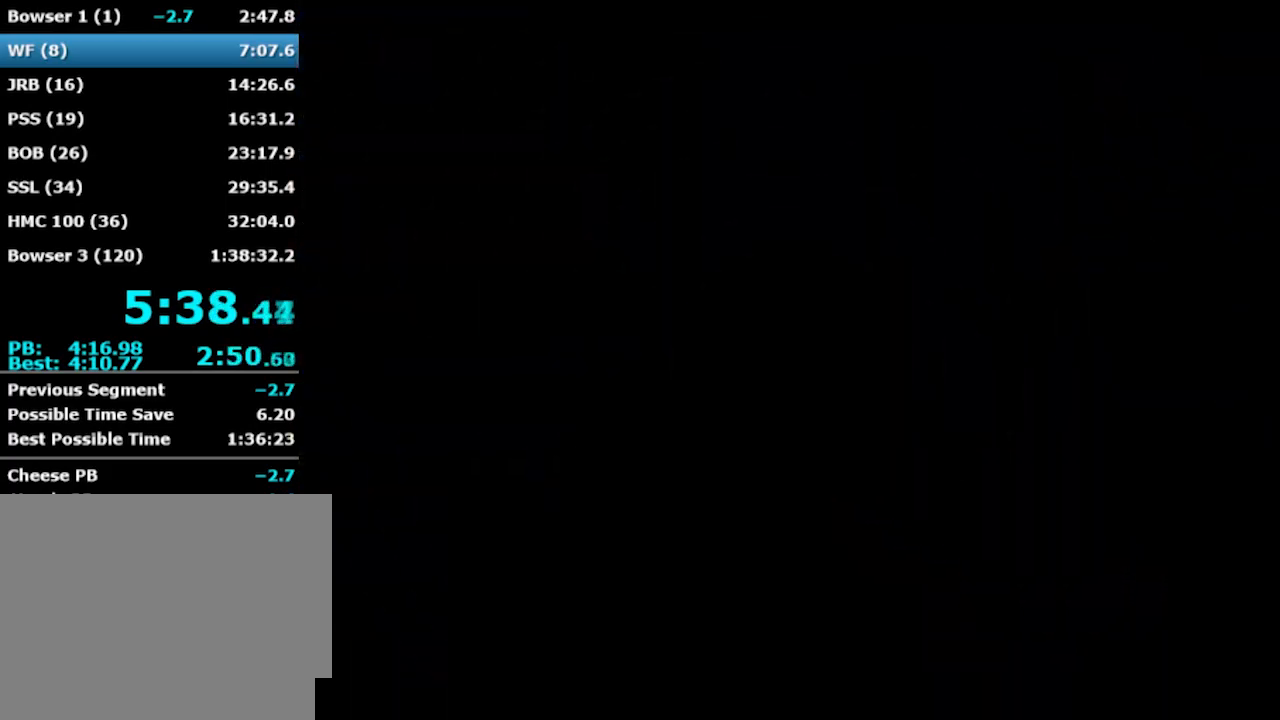
{"buttons": [], "left_stick": "center", "events": []}
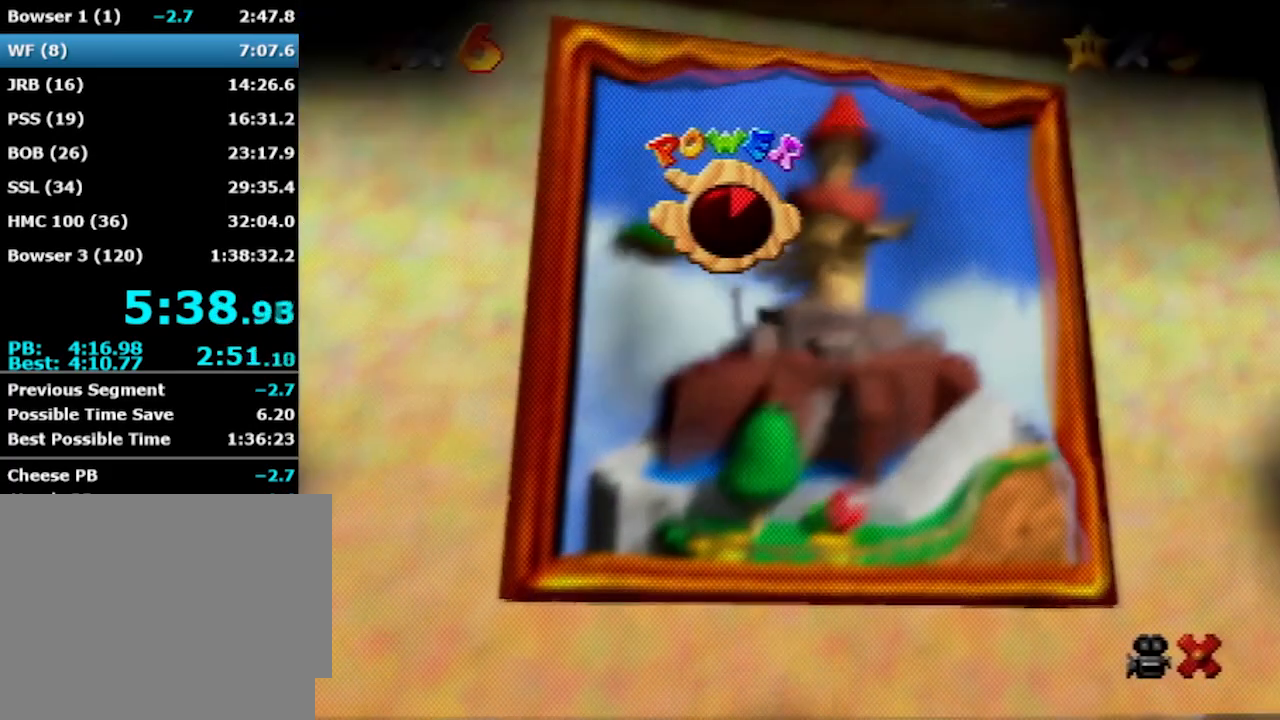
{"buttons": [], "left_stick": "center", "events": []}
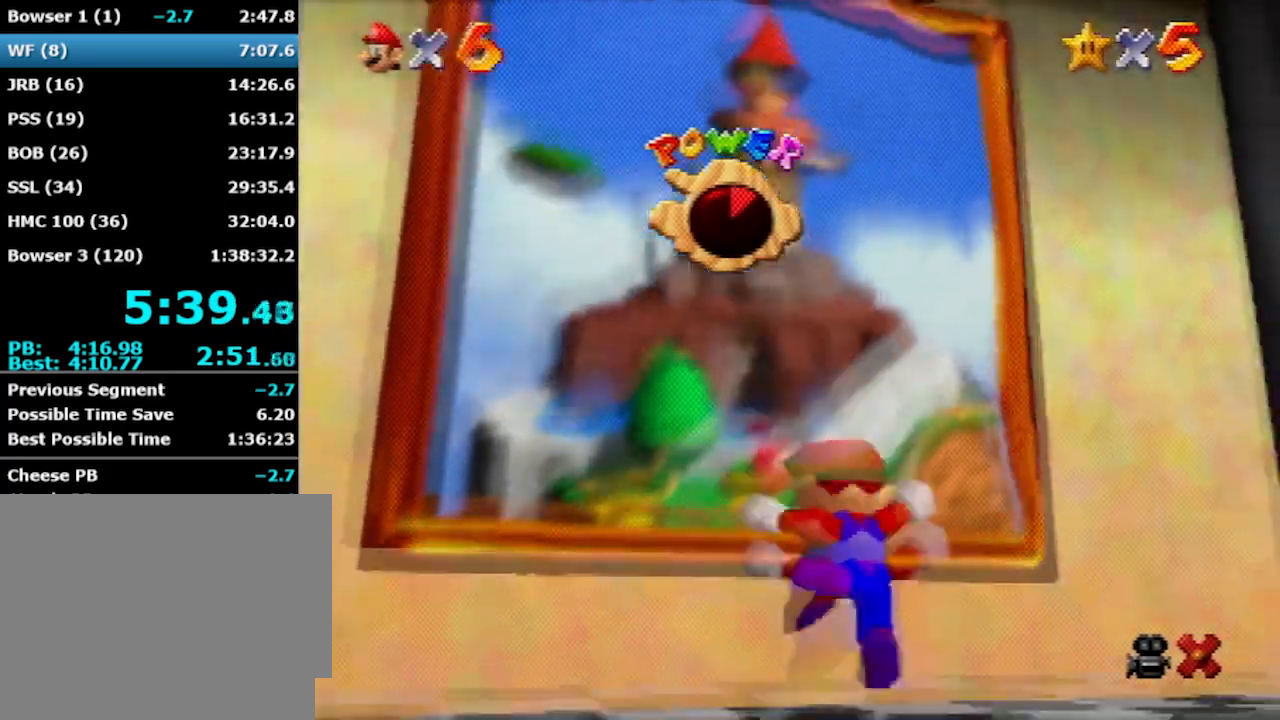
{"buttons": [], "left_stick": "center", "events": []}
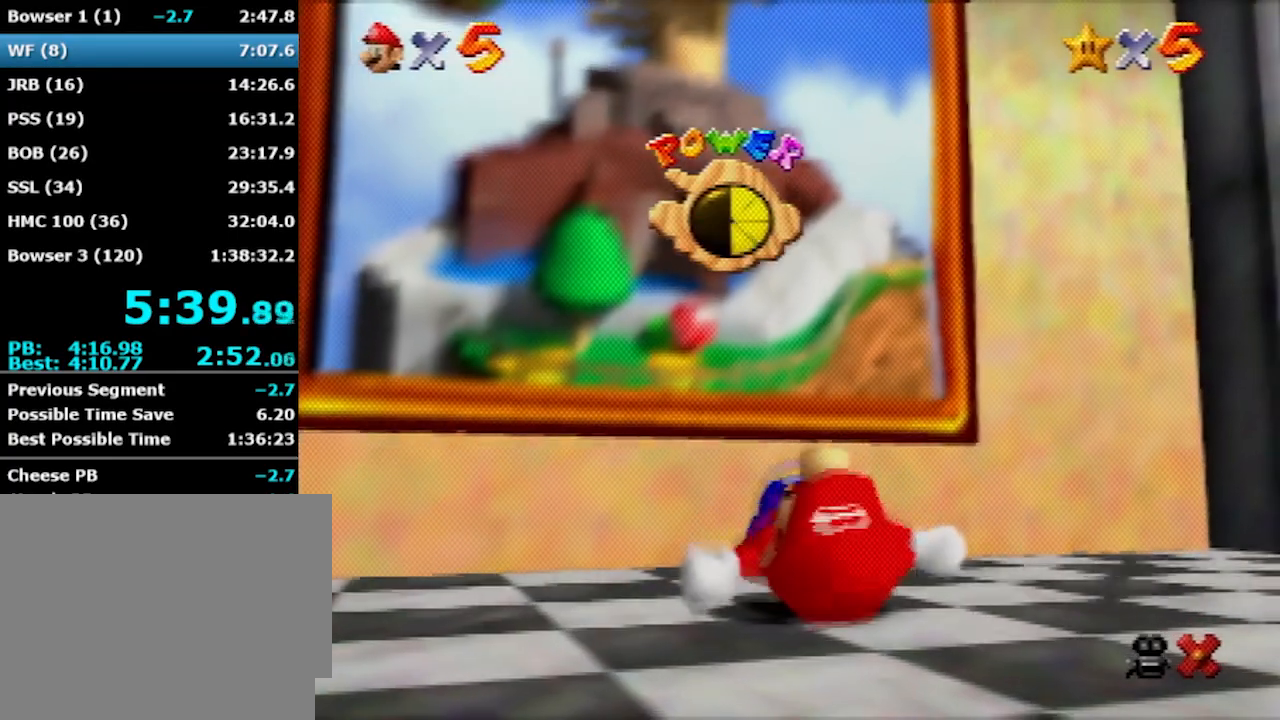
{"buttons": [], "left_stick": "up", "events": [[400, "left_stick", "up"]]}
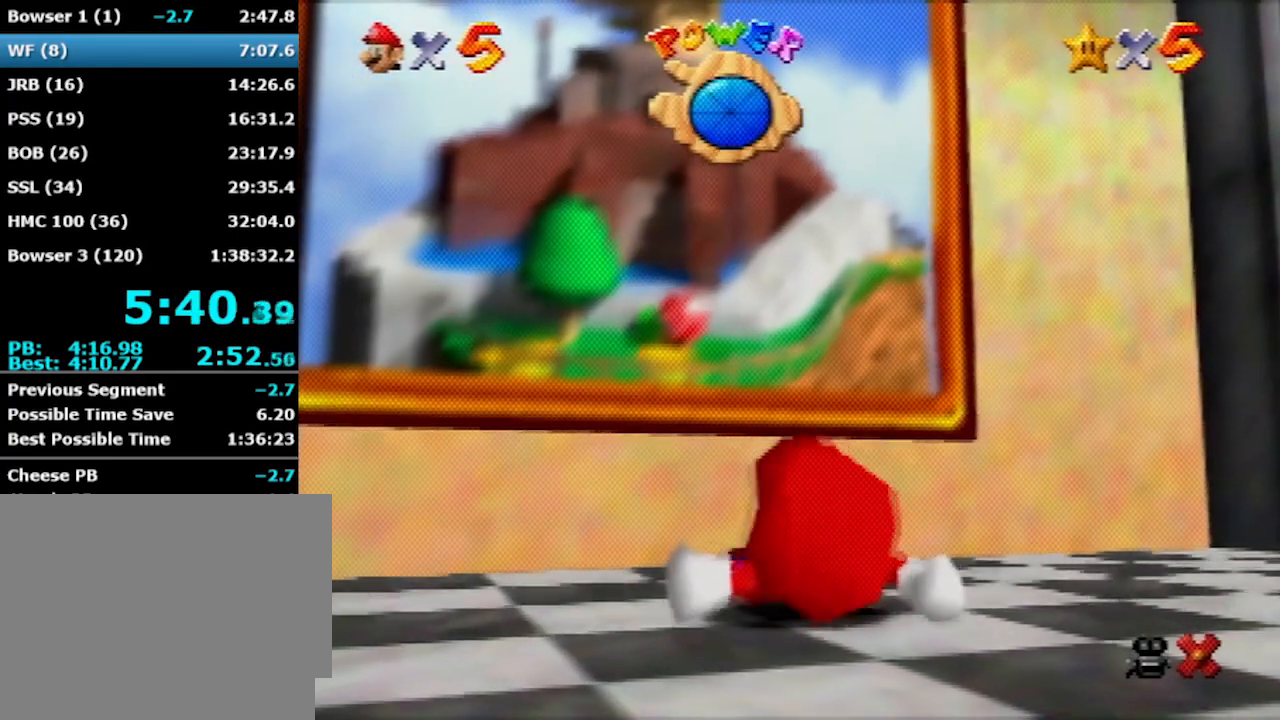
{"buttons": [], "left_stick": "up-left", "events": [[266, "left_stick", "up-left"]]}
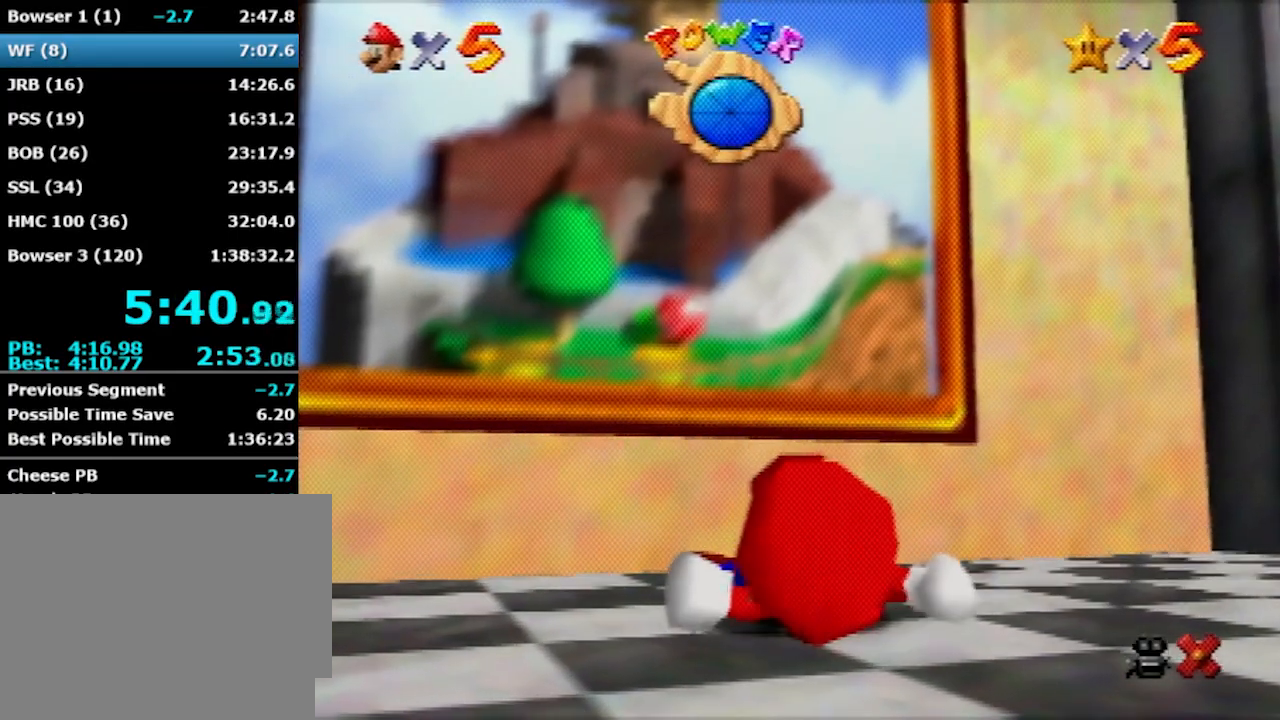
{"buttons": [], "left_stick": "up-left", "events": []}